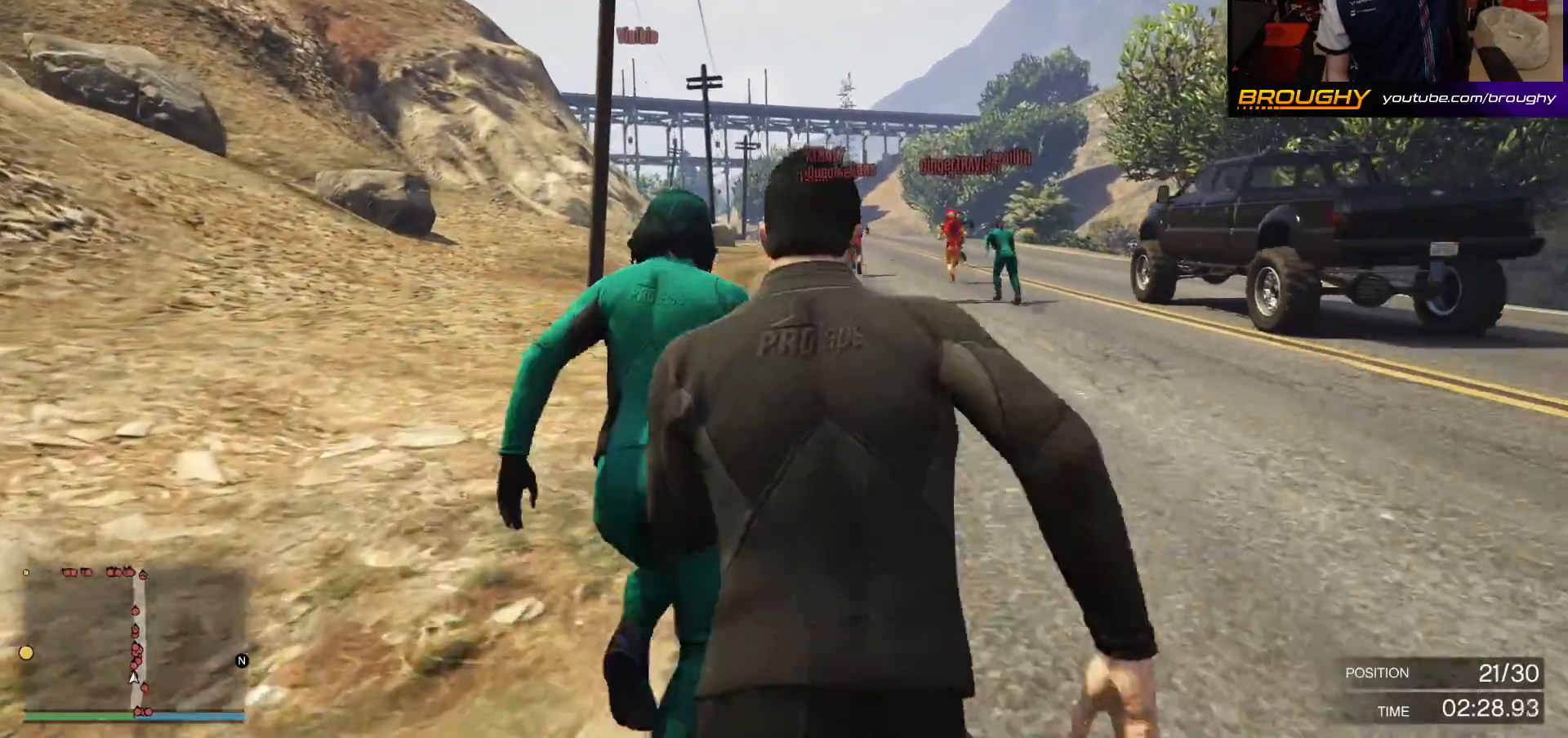
Gameplay with a controller (Xbox layout); each line is a JSON object with the inputs held at the frame after it. "events" lists button and stick changes between this image and that frame as [ms after this image, input, new state], when the widget could be followed in between.
{"buttons": ["A"], "left_stick": "center", "right_stick": "center", "events": []}
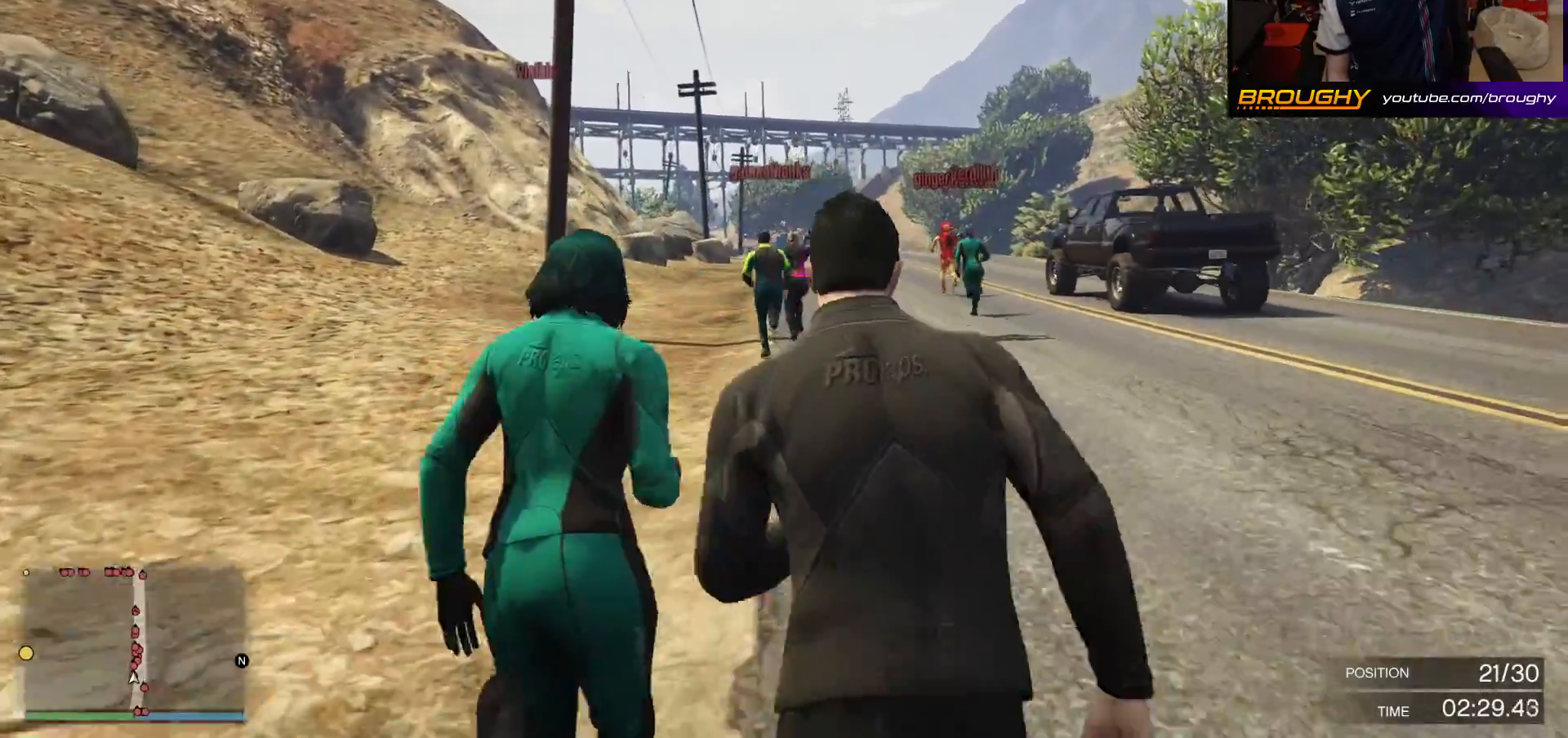
{"buttons": ["A"], "left_stick": "center", "right_stick": "center", "events": []}
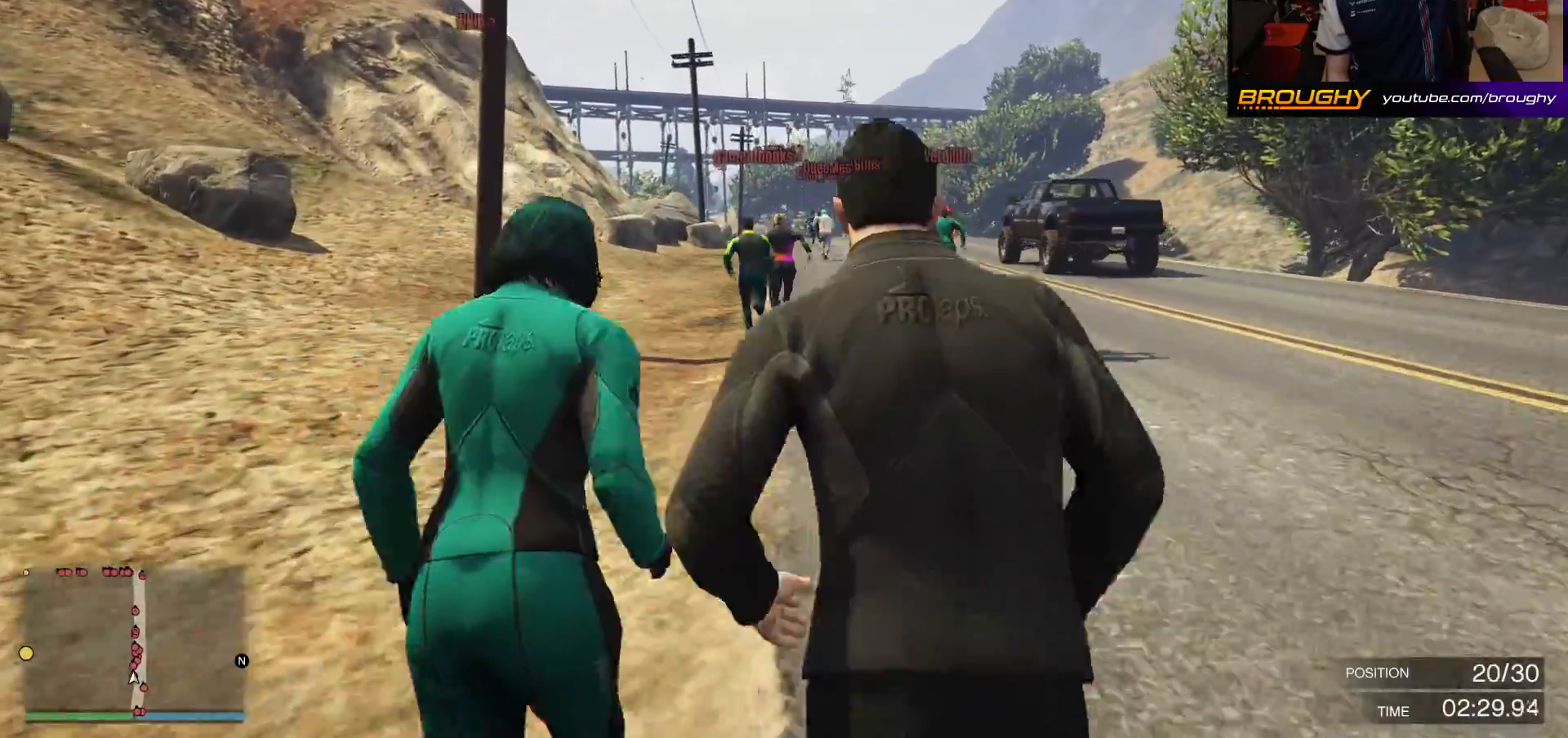
{"buttons": ["A"], "left_stick": "center", "right_stick": "center", "events": []}
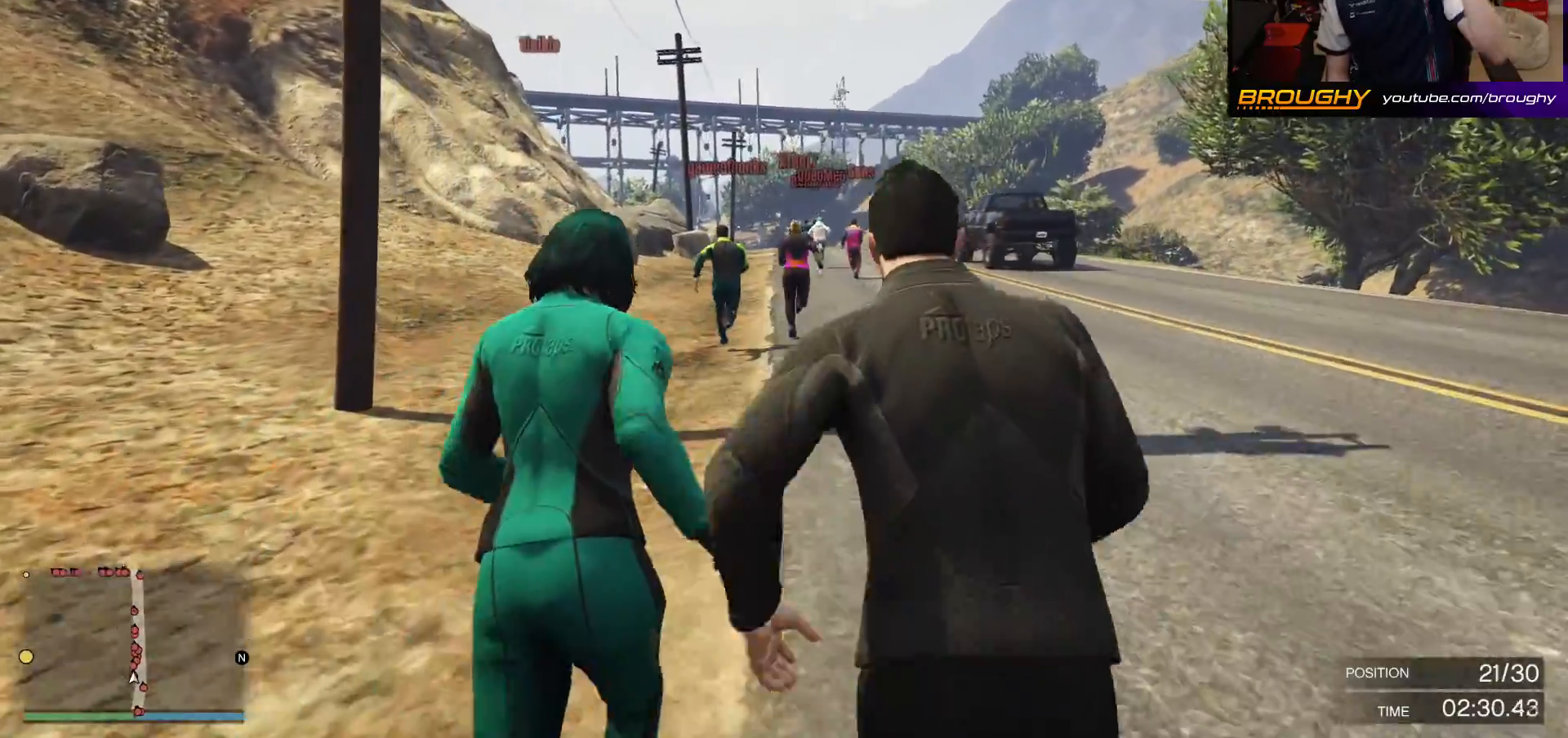
{"buttons": ["A"], "left_stick": "center", "right_stick": "center", "events": []}
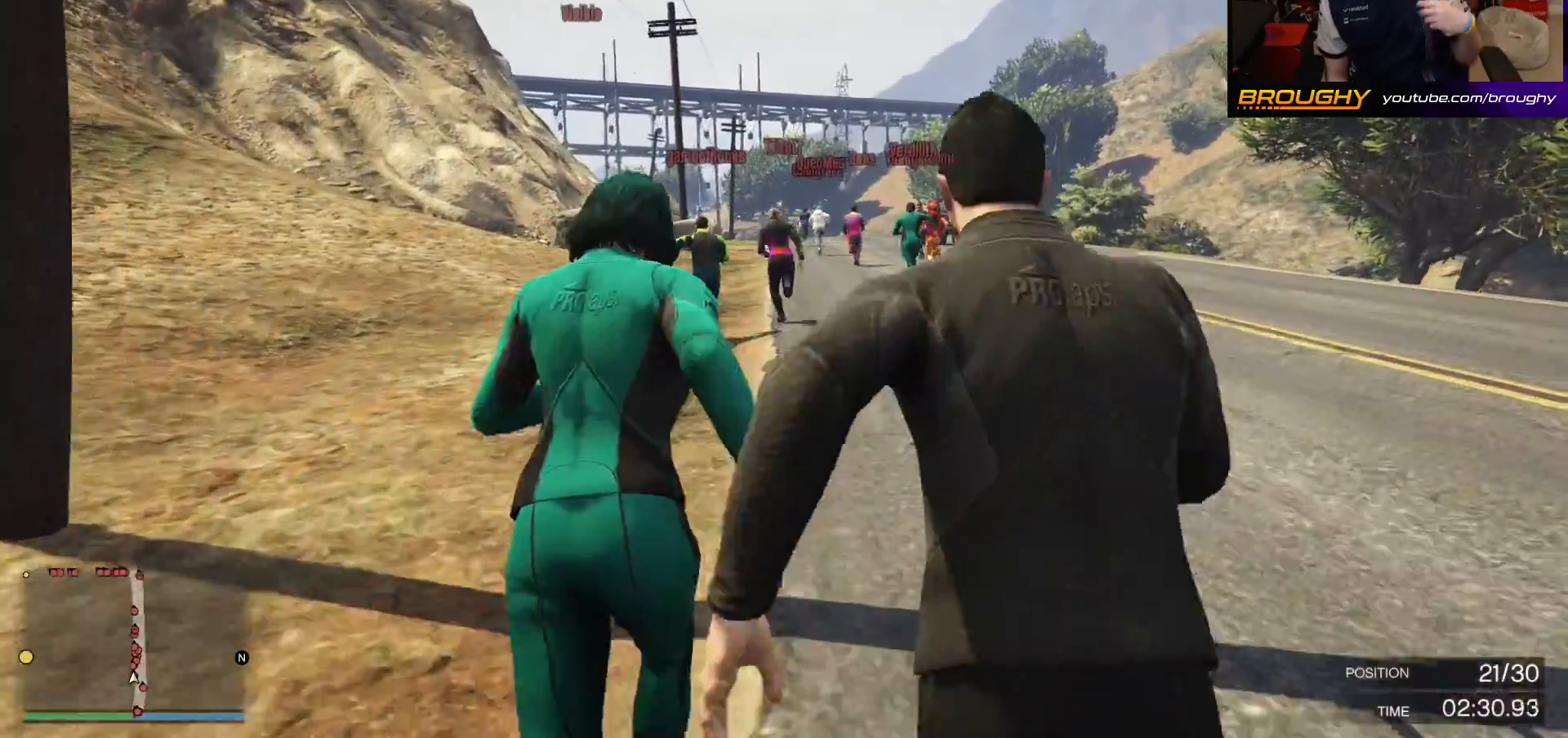
{"buttons": ["A"], "left_stick": "center", "right_stick": "center", "events": []}
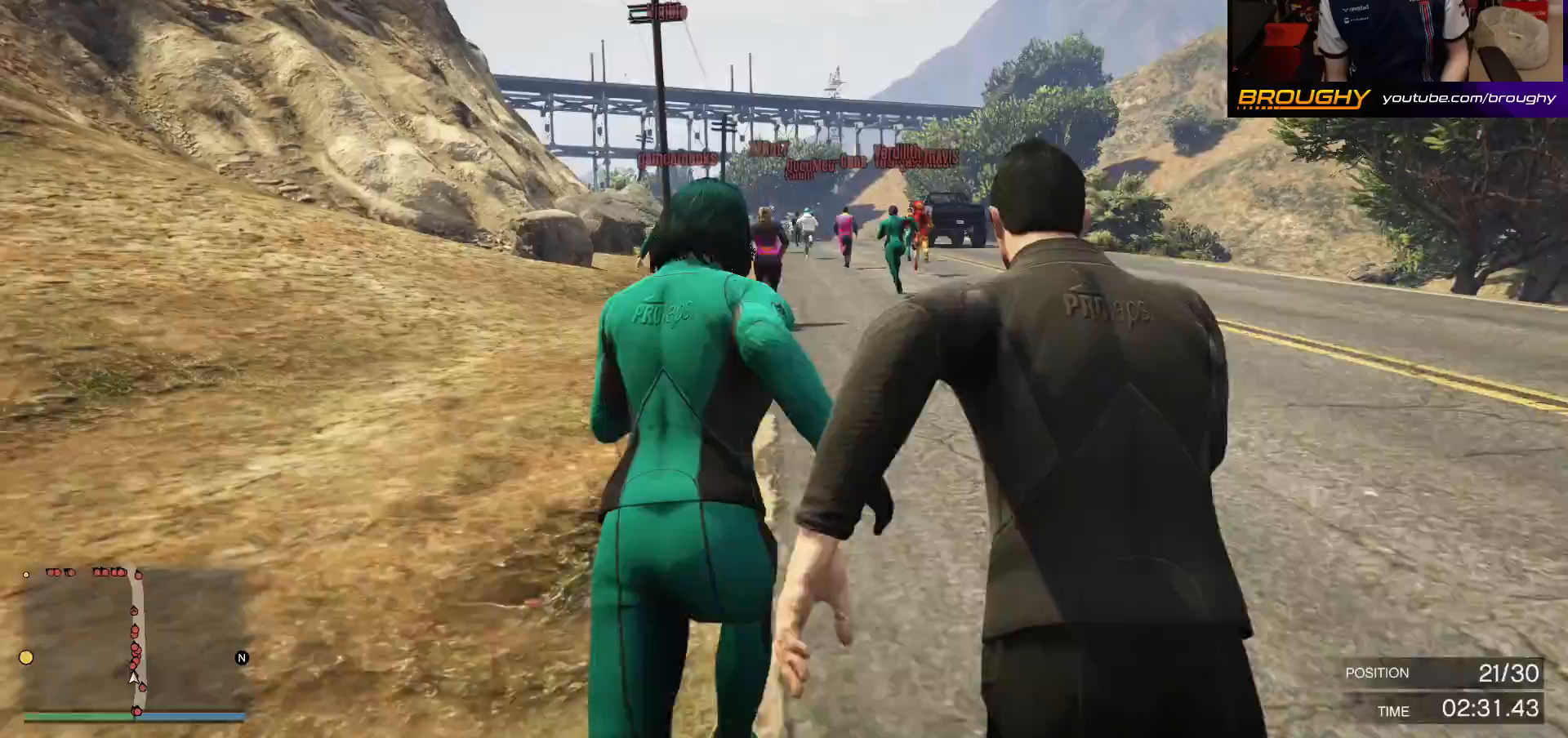
{"buttons": ["A"], "left_stick": "center", "right_stick": "center", "events": []}
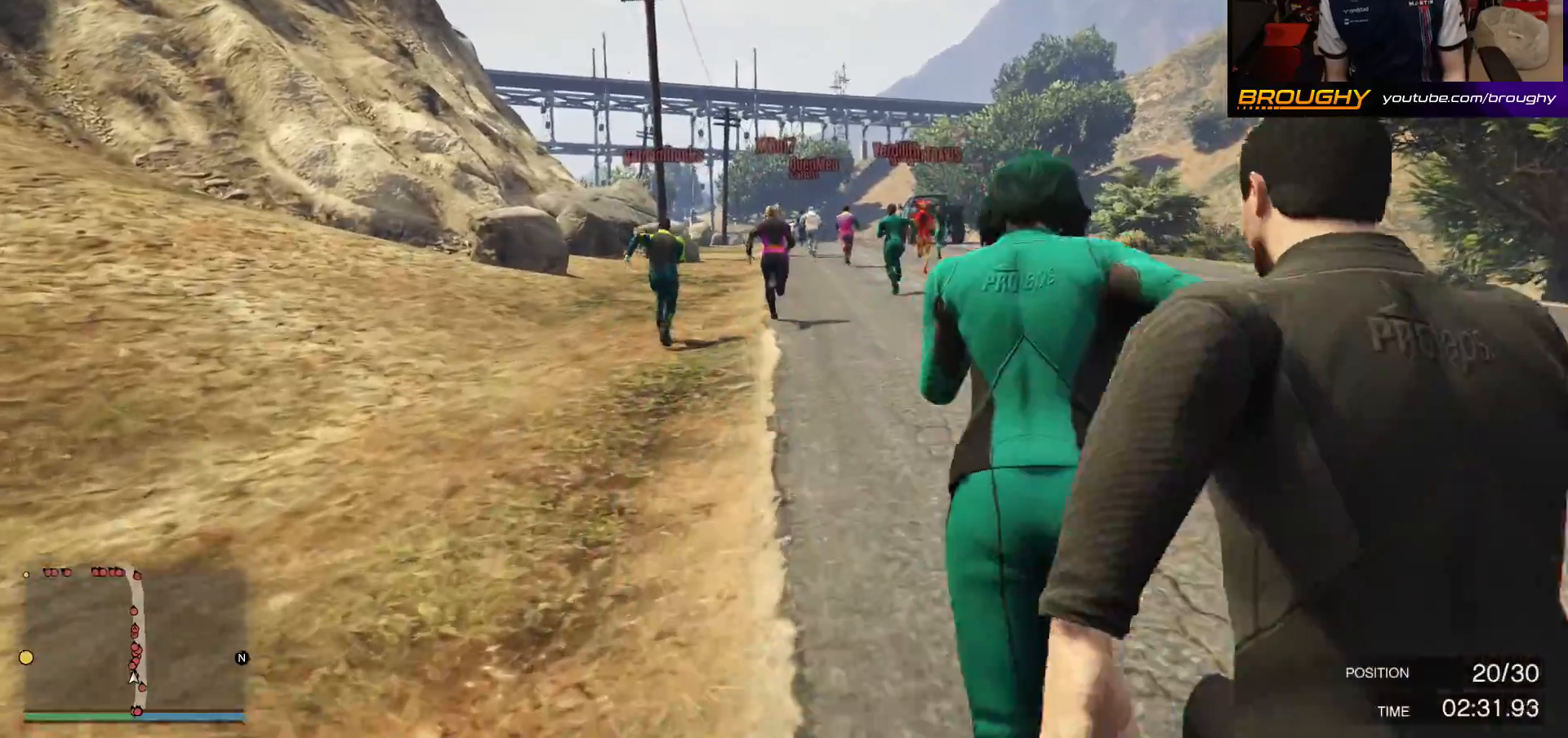
{"buttons": ["A"], "left_stick": "center", "right_stick": "center", "events": [[150, "left_stick", "right"], [267, "left_stick", "center"]]}
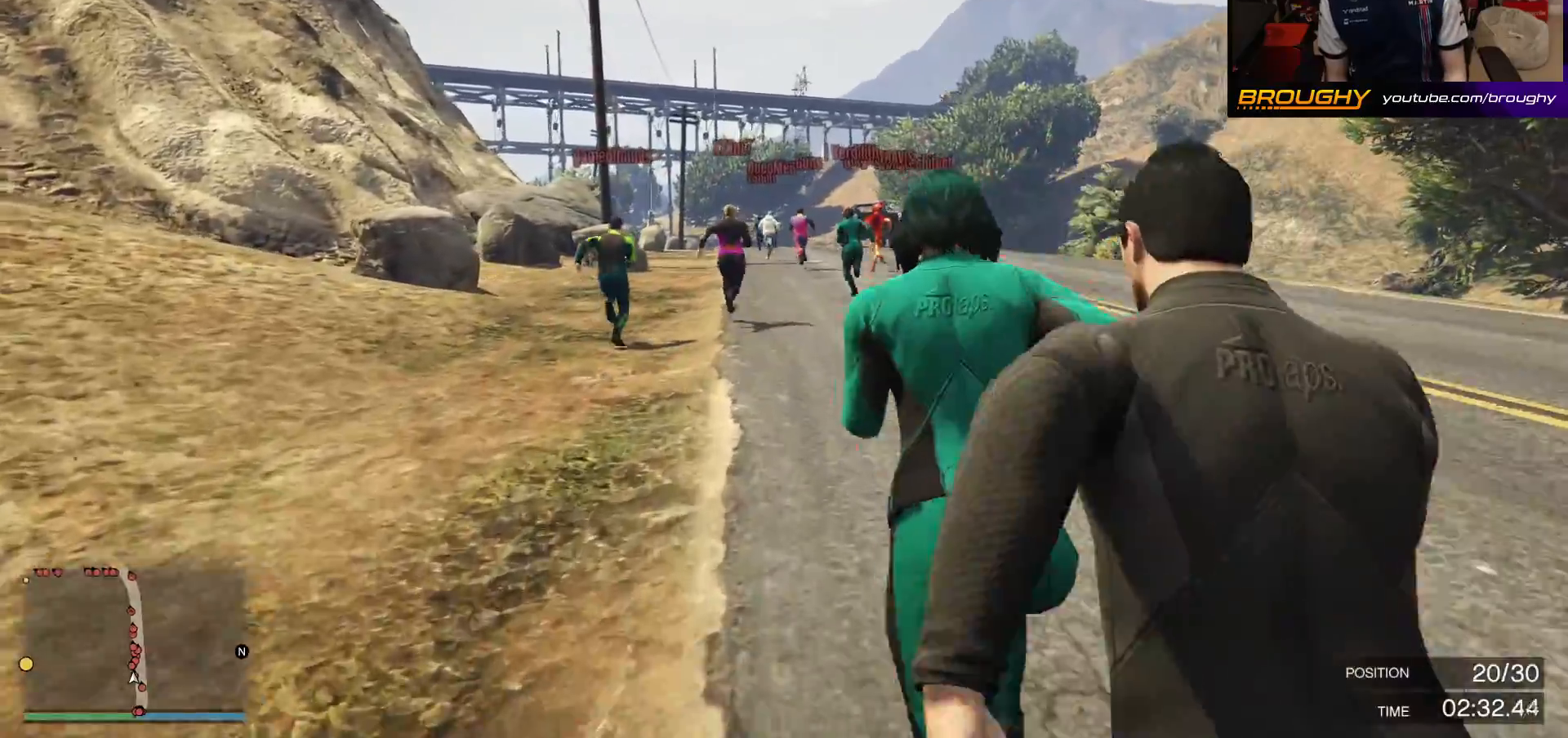
{"buttons": ["A"], "left_stick": "up-left", "right_stick": "center", "events": [[467, "left_stick", "up-left"]]}
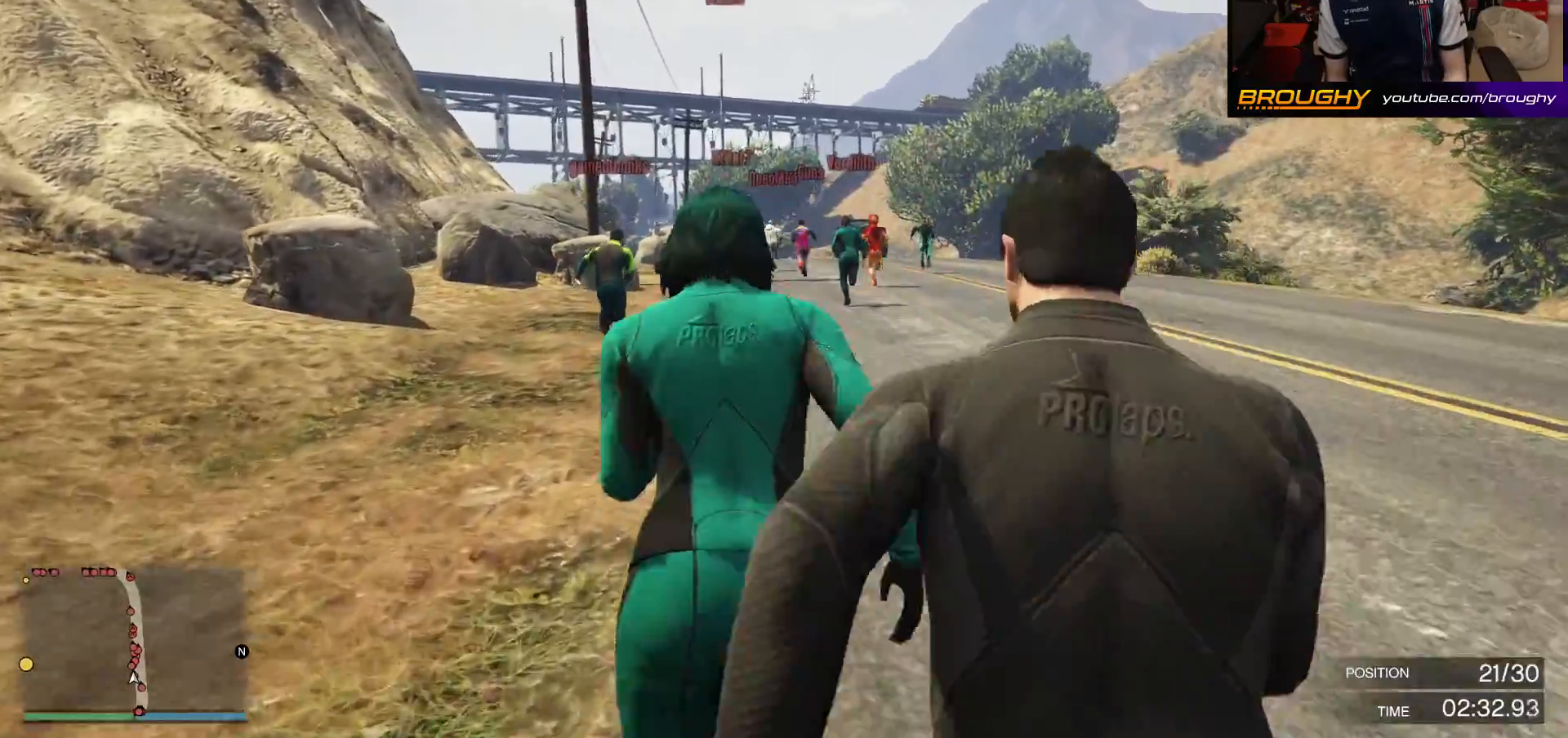
{"buttons": ["A"], "left_stick": "up-left", "right_stick": "center", "events": [[67, "left_stick", "center"], [467, "left_stick", "up-left"]]}
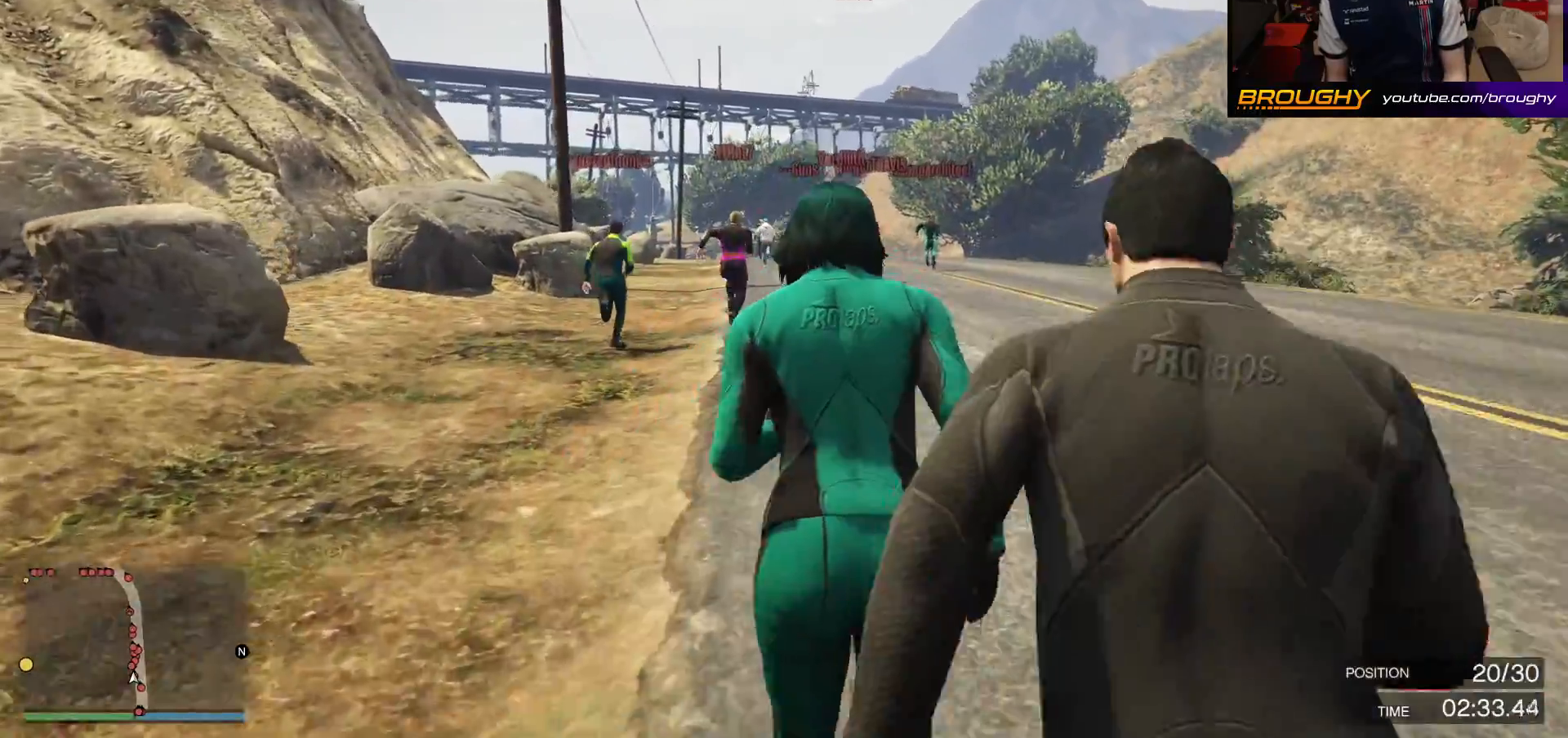
{"buttons": ["A"], "left_stick": "center", "right_stick": "center", "events": [[100, "left_stick", "center"]]}
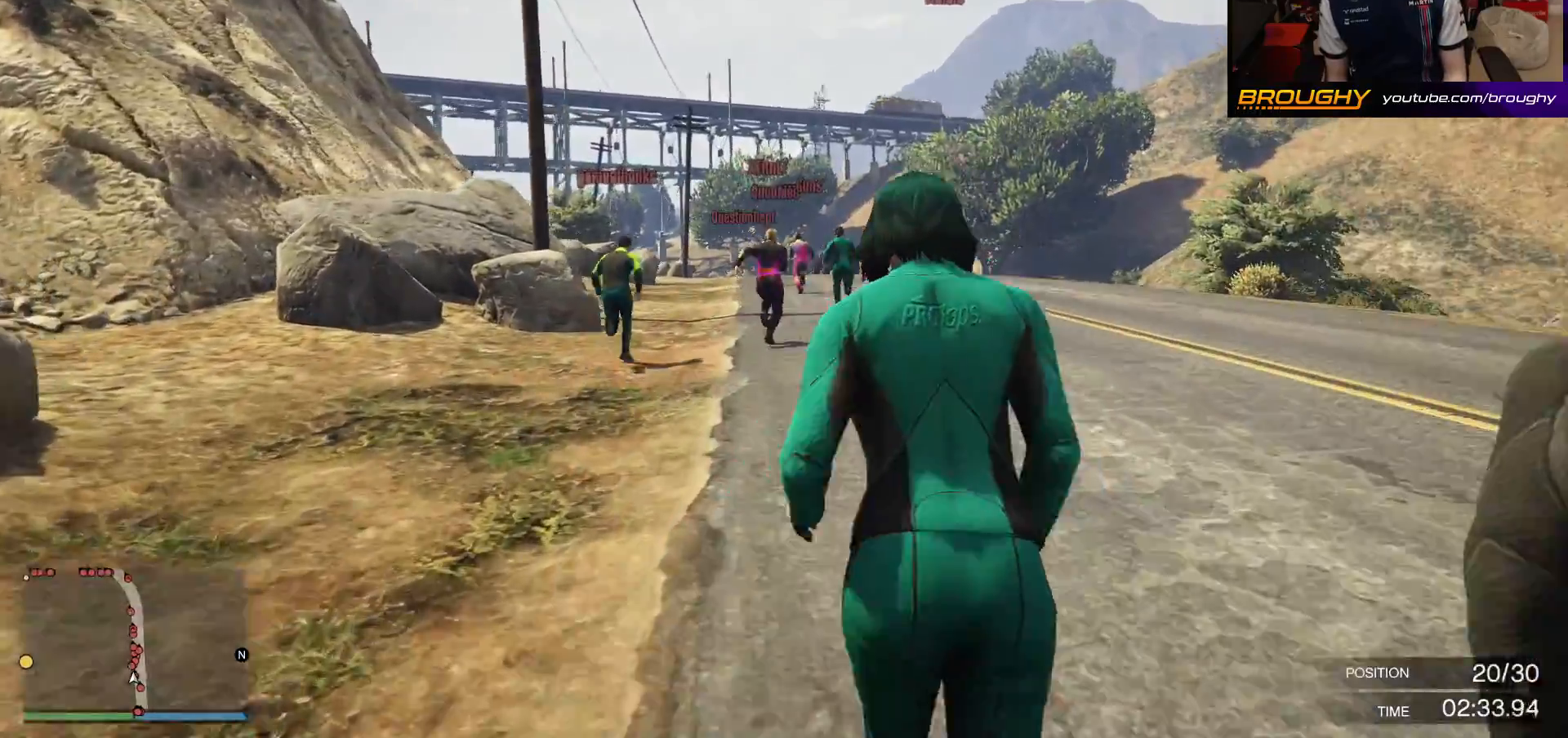
{"buttons": ["A"], "left_stick": "center", "right_stick": "center", "events": [[67, "left_stick", "up-left"], [183, "left_stick", "center"]]}
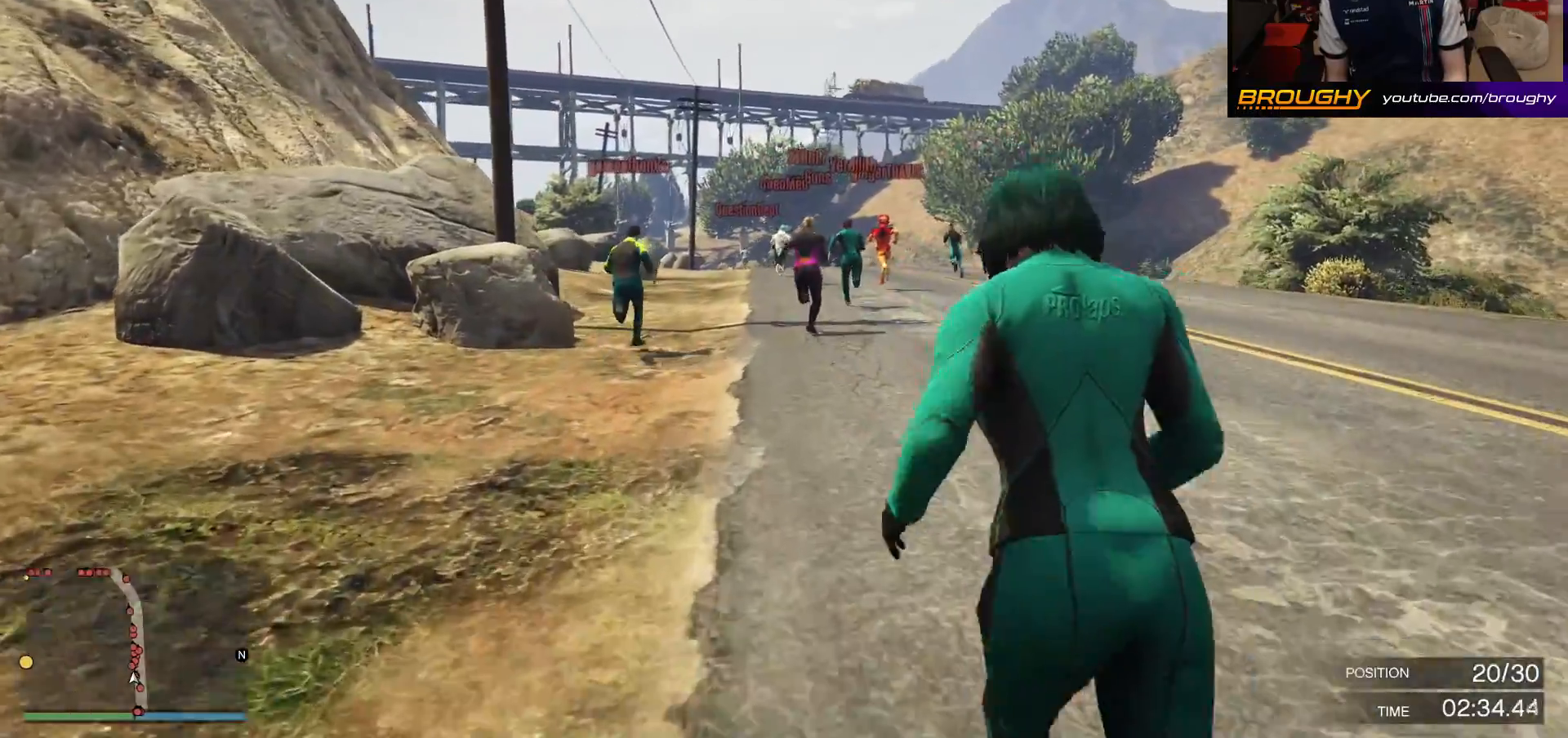
{"buttons": ["A"], "left_stick": "center", "right_stick": "center", "events": []}
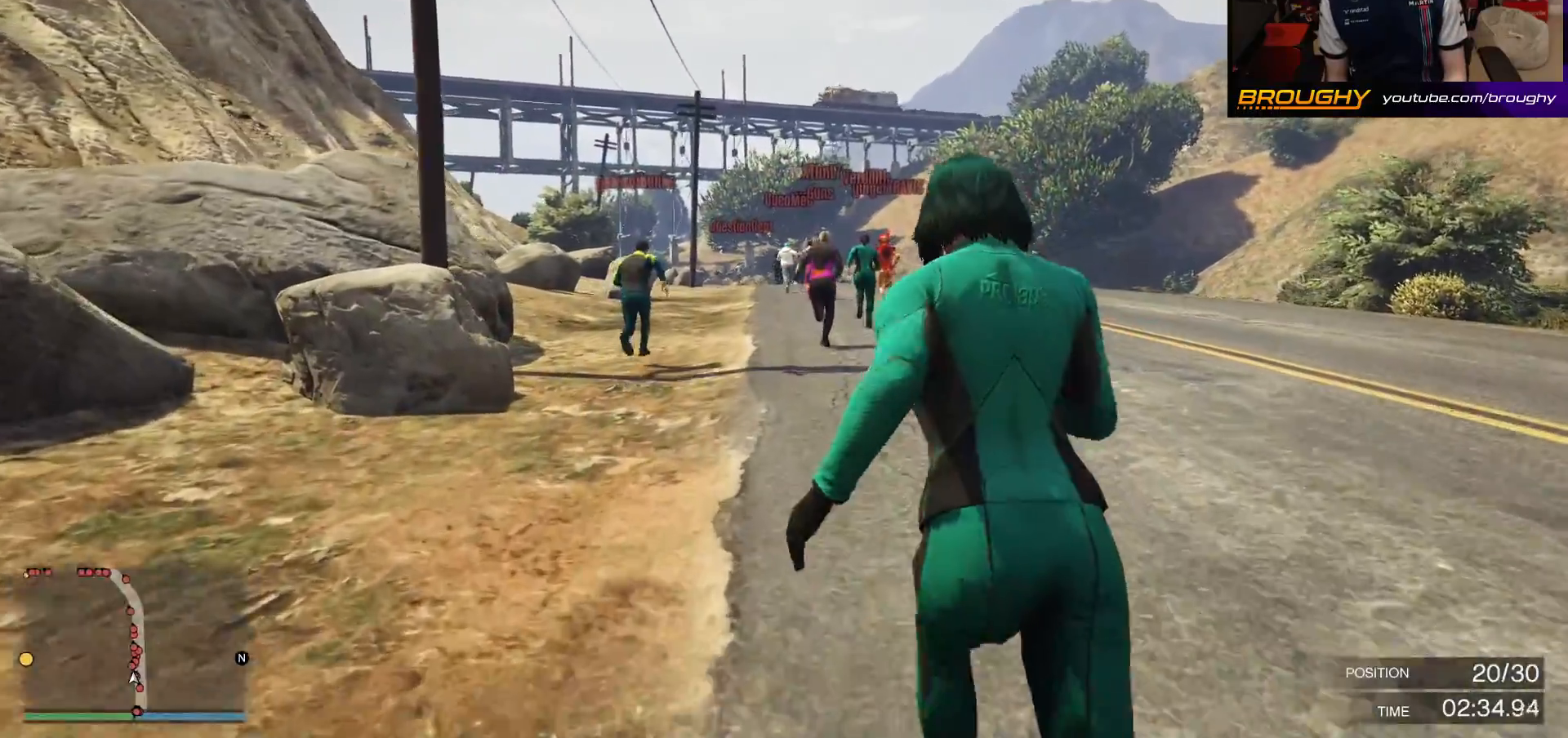
{"buttons": ["A"], "left_stick": "center", "right_stick": "center", "events": []}
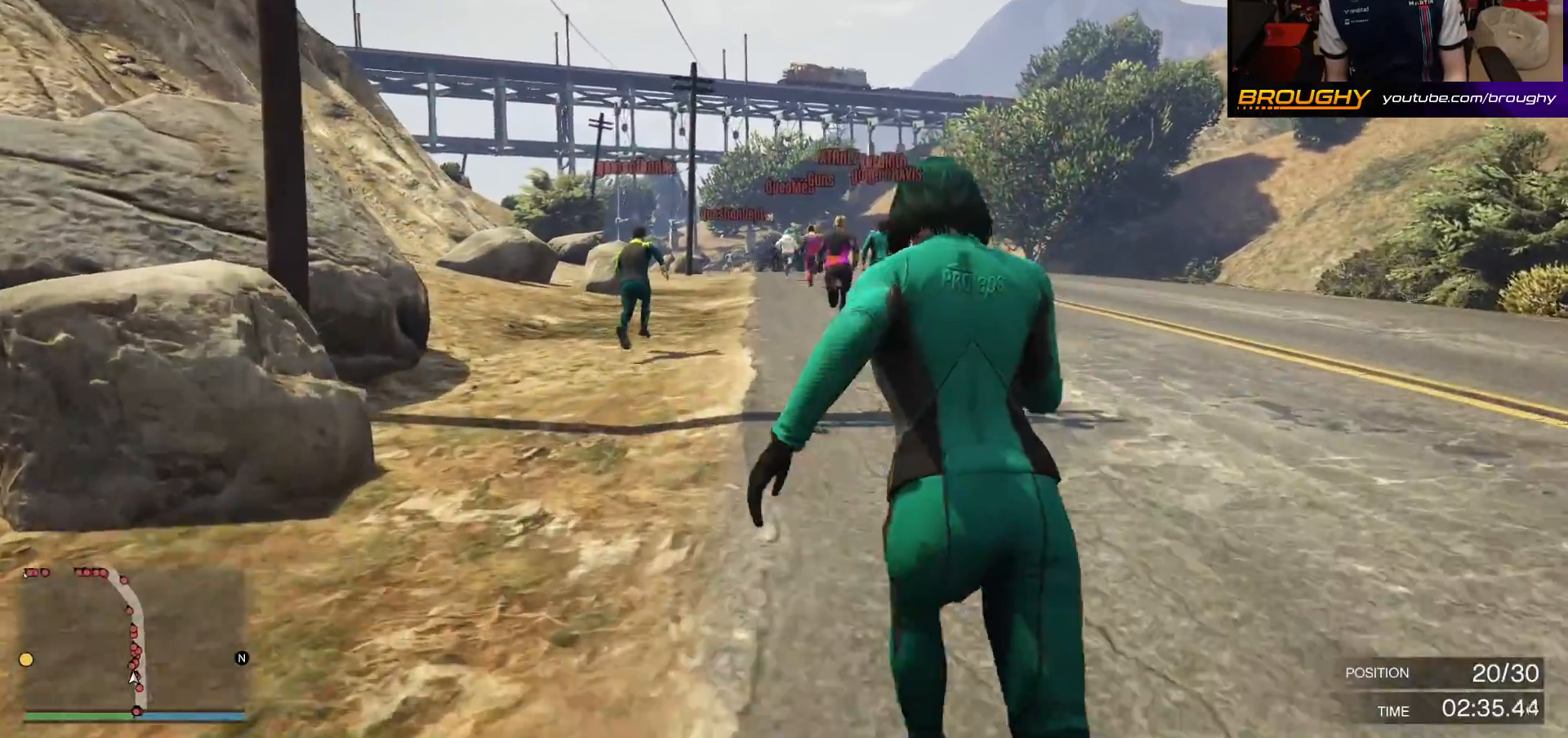
{"buttons": ["A"], "left_stick": "center", "right_stick": "center", "events": [[167, "left_stick", "up-left"], [333, "left_stick", "center"]]}
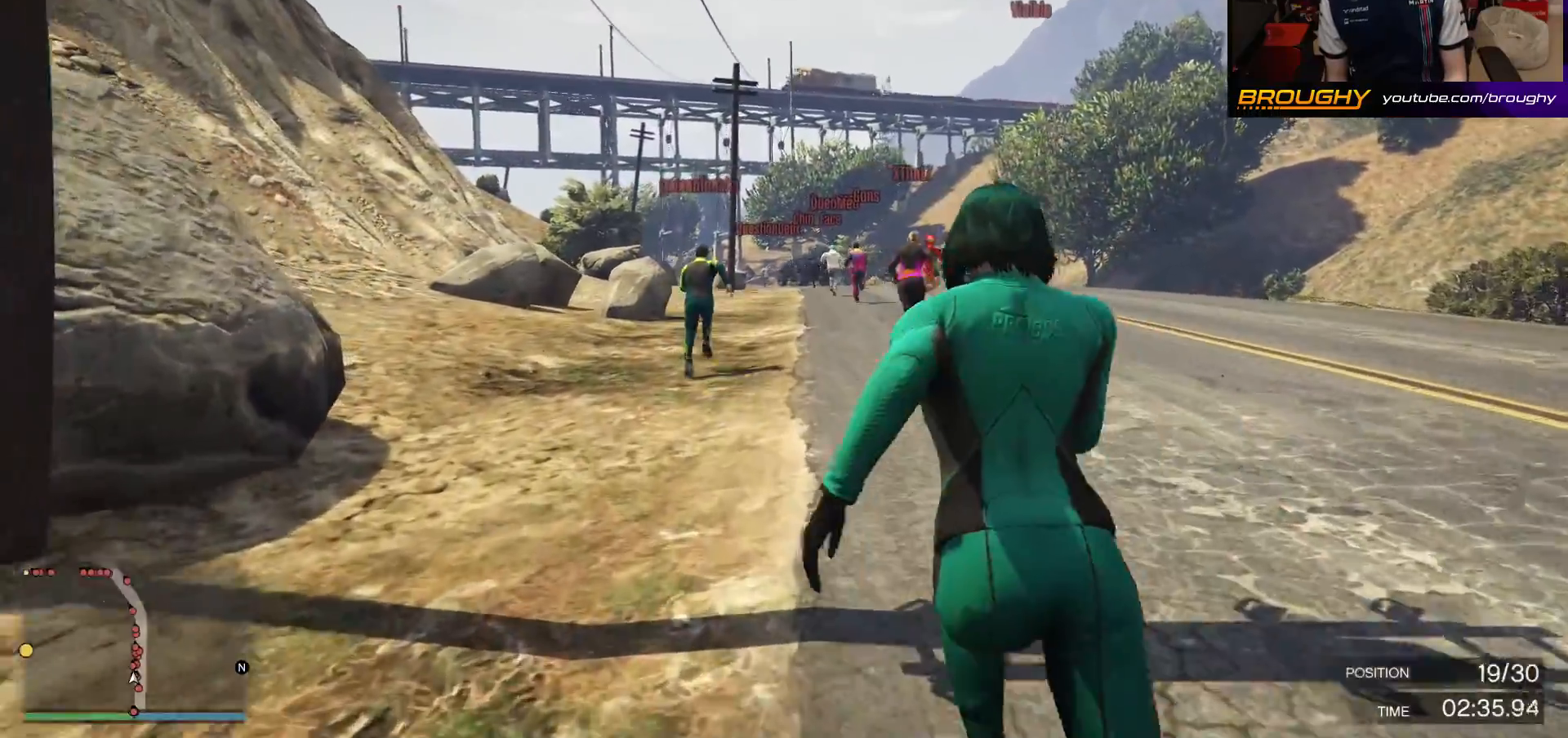
{"buttons": ["A"], "left_stick": "center", "right_stick": "center", "events": []}
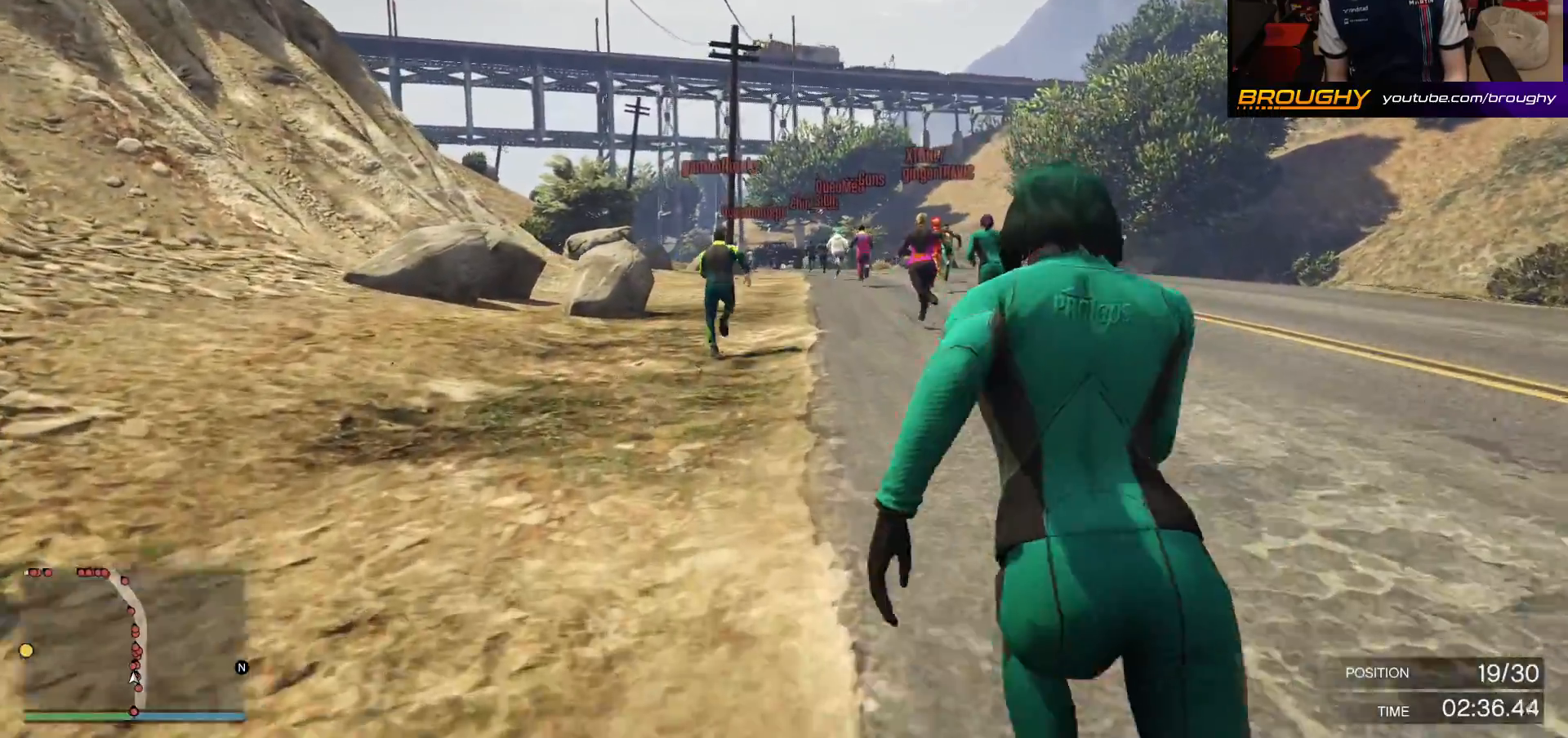
{"buttons": ["A"], "left_stick": "center", "right_stick": "center", "events": []}
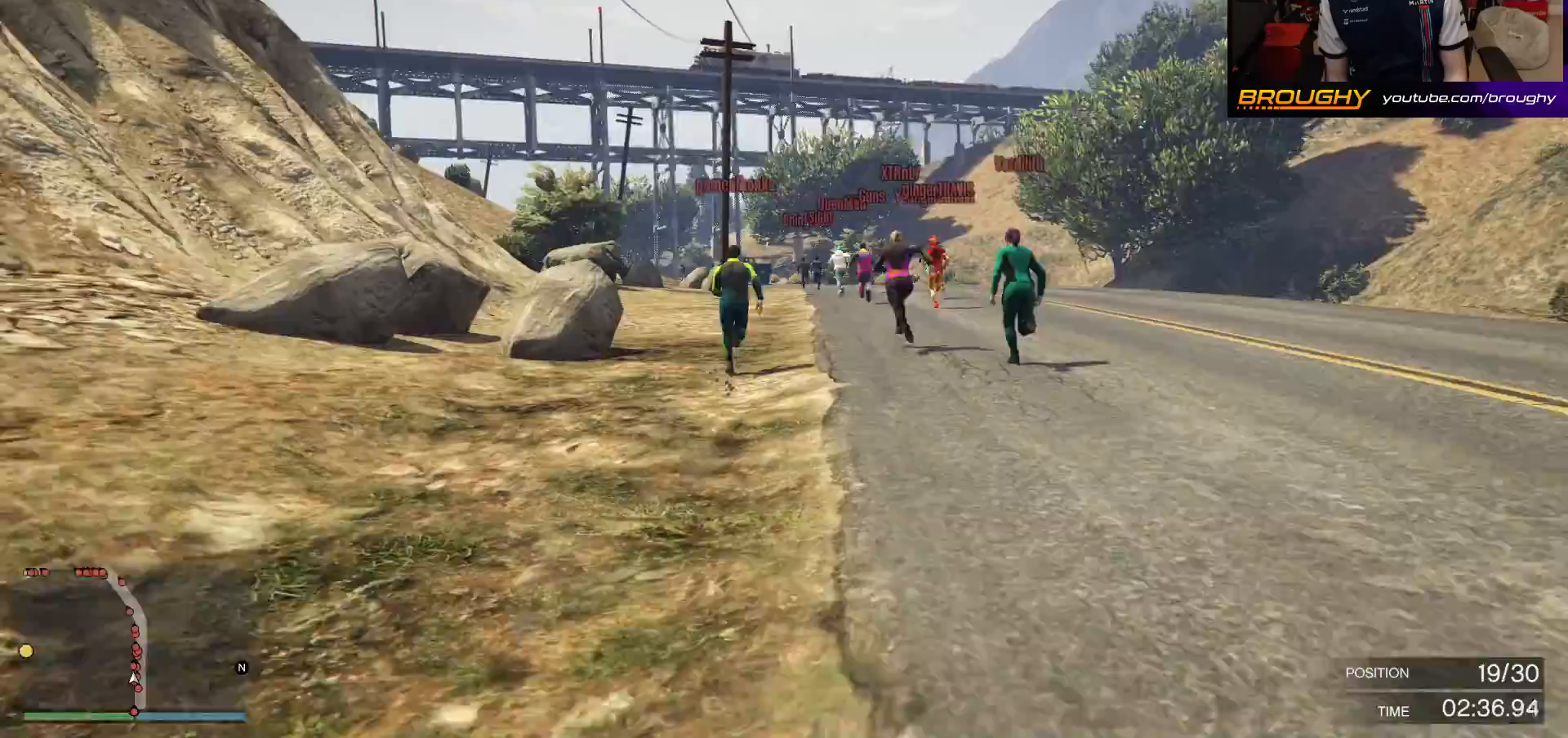
{"buttons": ["A"], "left_stick": "center", "right_stick": "center", "events": []}
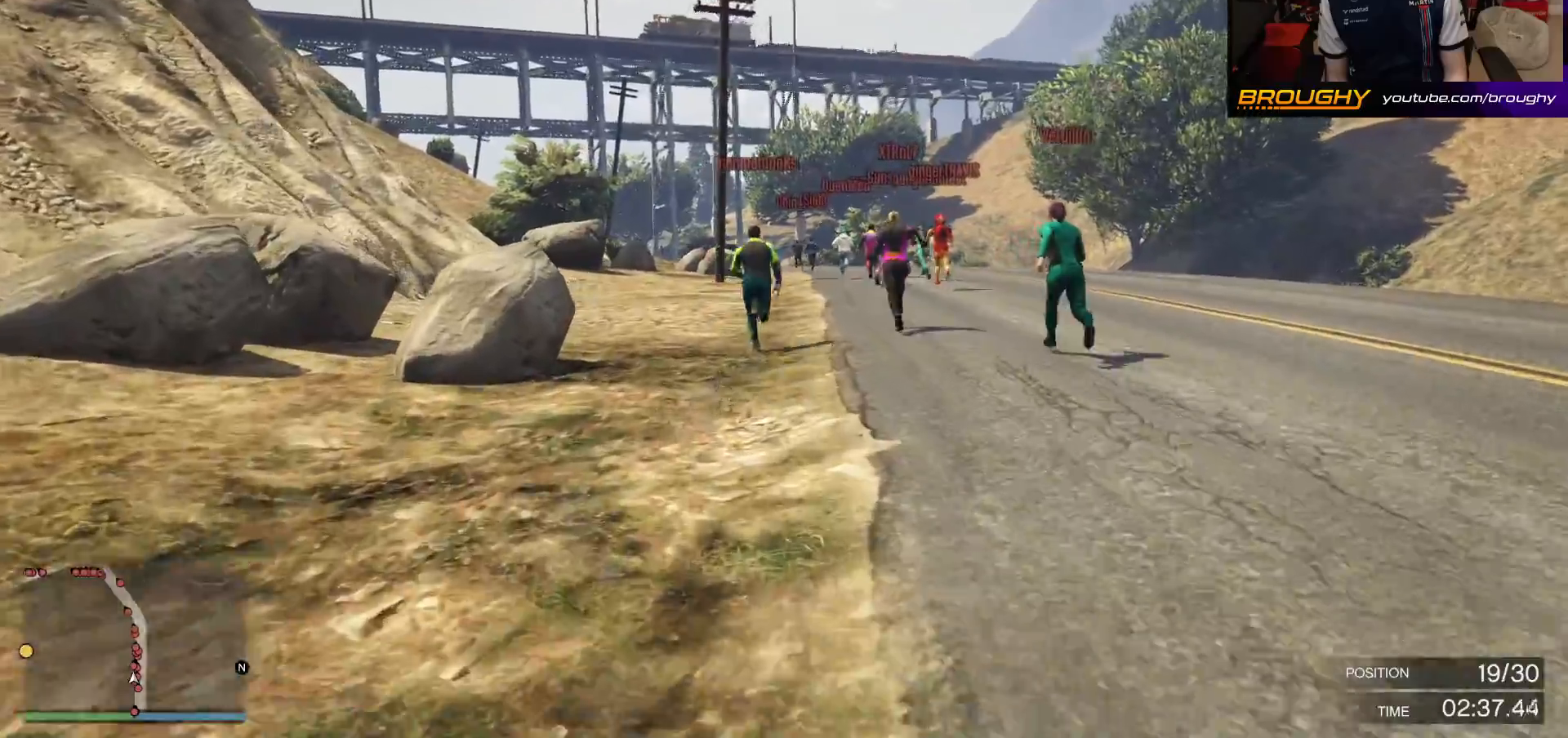
{"buttons": ["A"], "left_stick": "center", "right_stick": "center", "events": []}
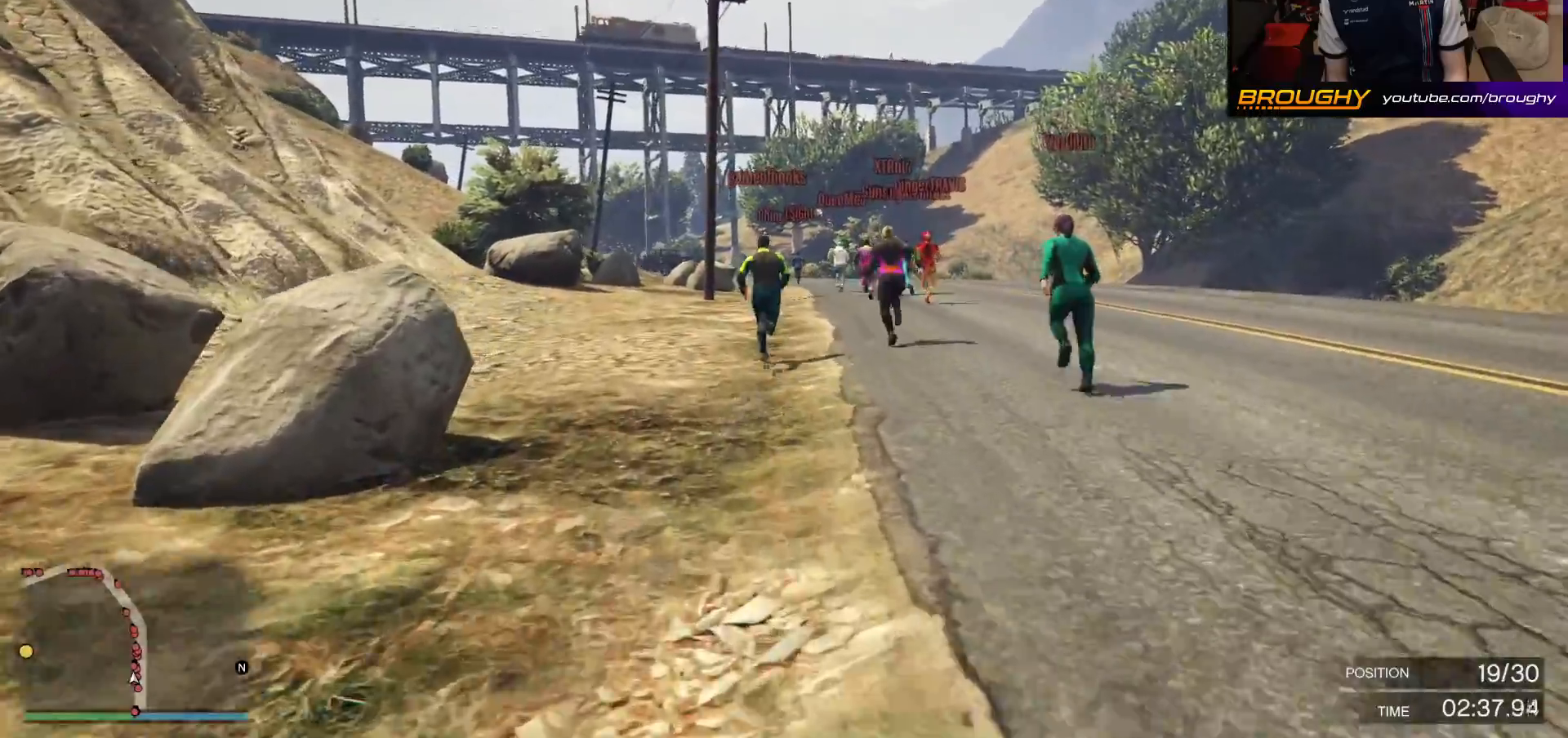
{"buttons": ["A"], "left_stick": "center", "right_stick": "center", "events": []}
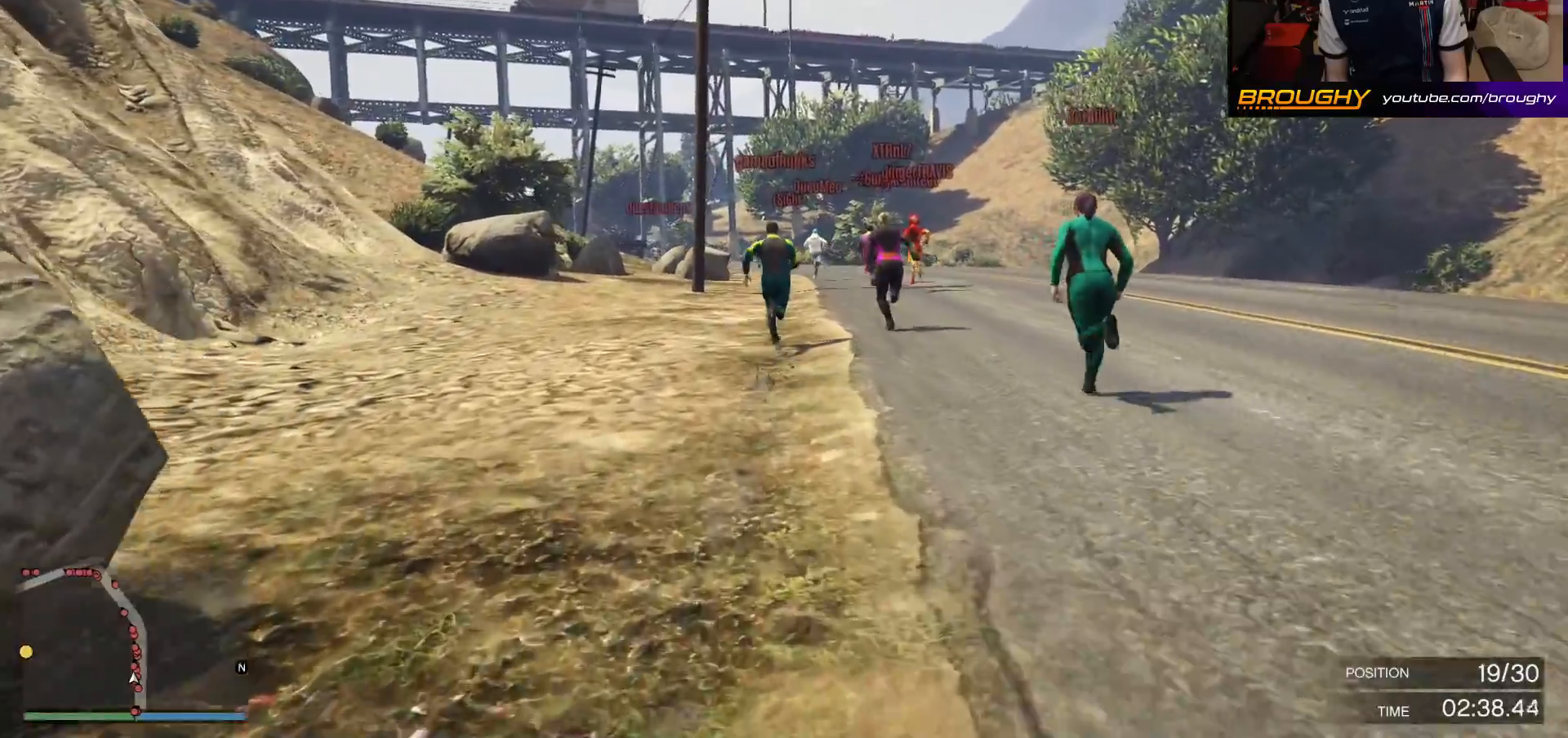
{"buttons": ["A"], "left_stick": "center", "right_stick": "center", "events": []}
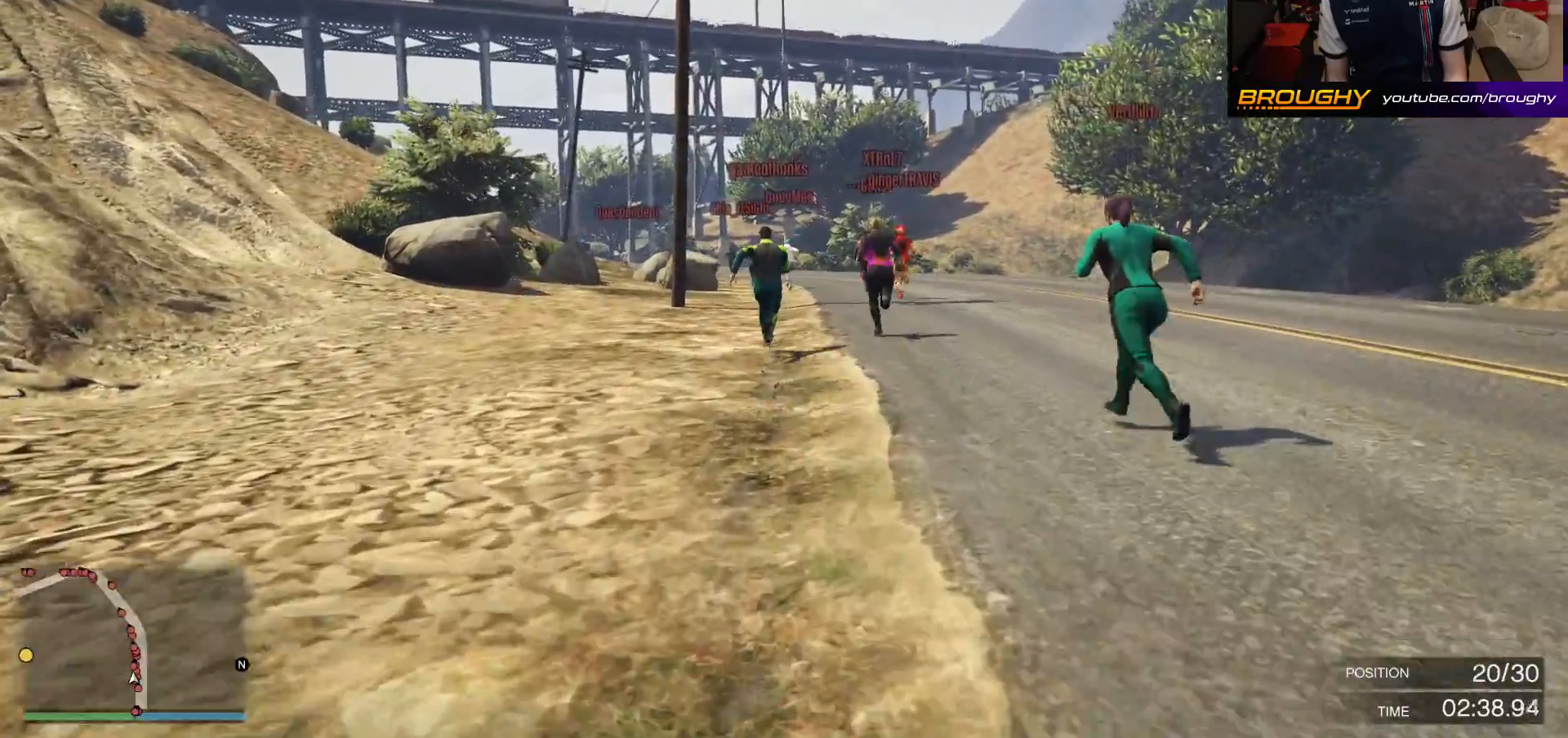
{"buttons": ["A"], "left_stick": "center", "right_stick": "center", "events": []}
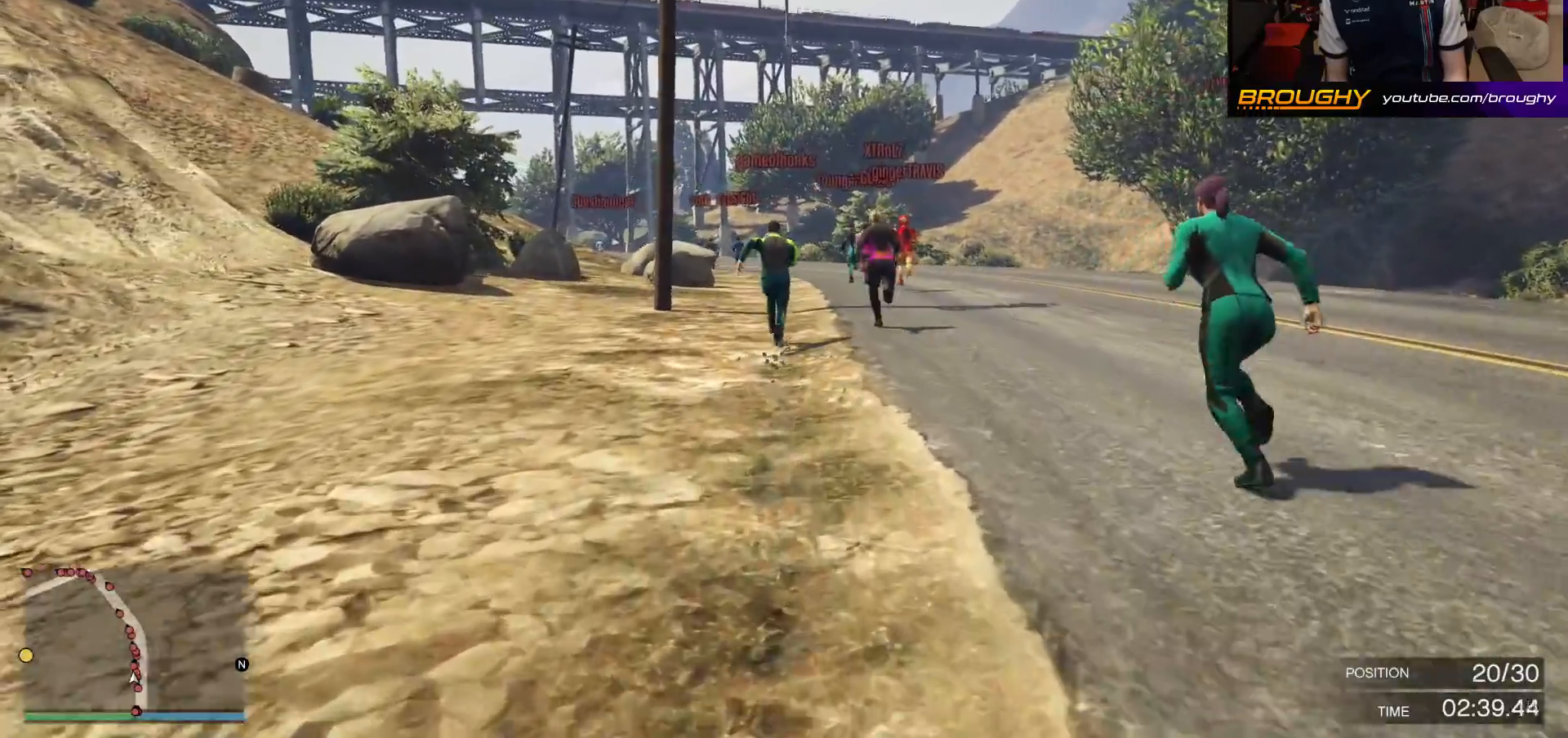
{"buttons": ["A"], "left_stick": "center", "right_stick": "center", "events": []}
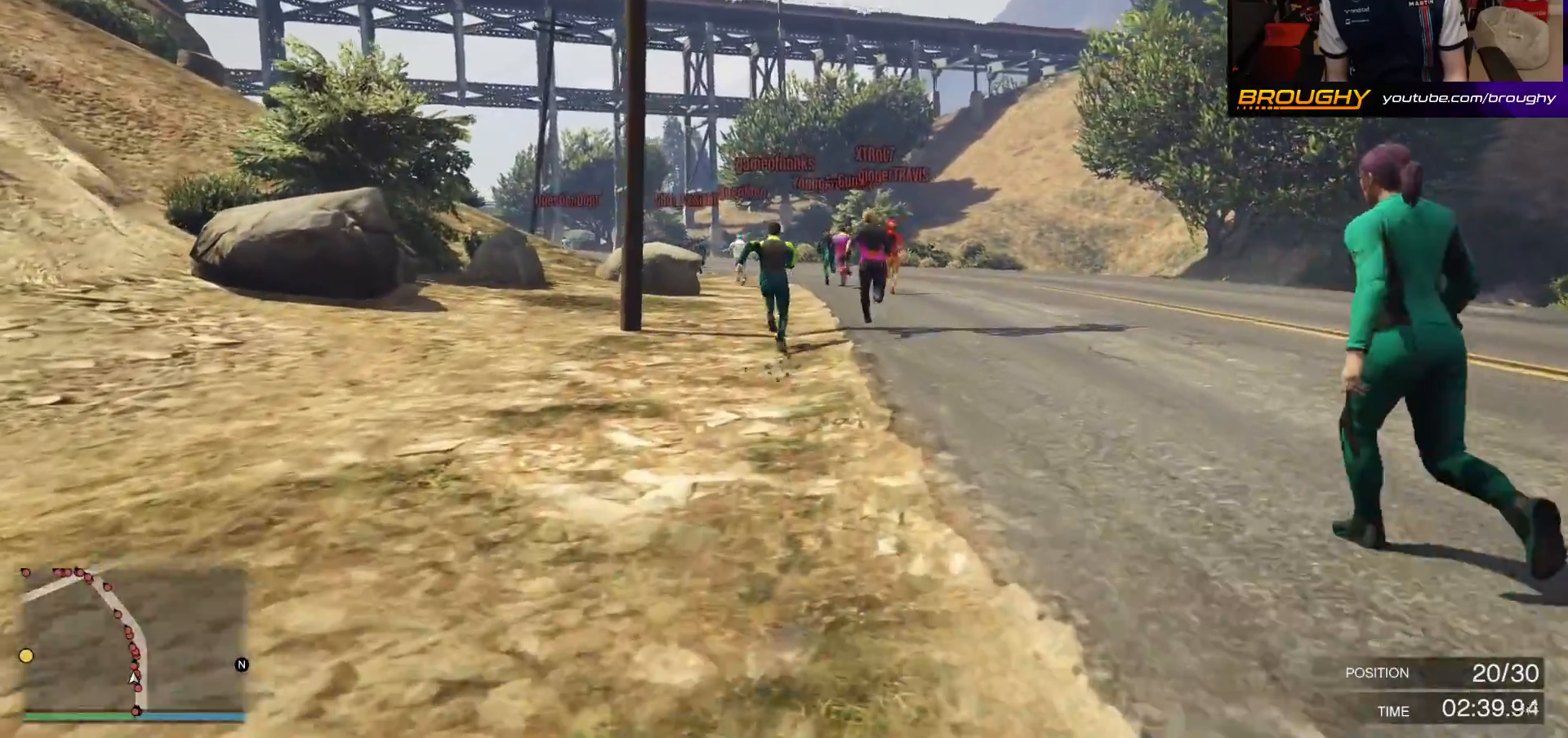
{"buttons": ["A"], "left_stick": "center", "right_stick": "center", "events": []}
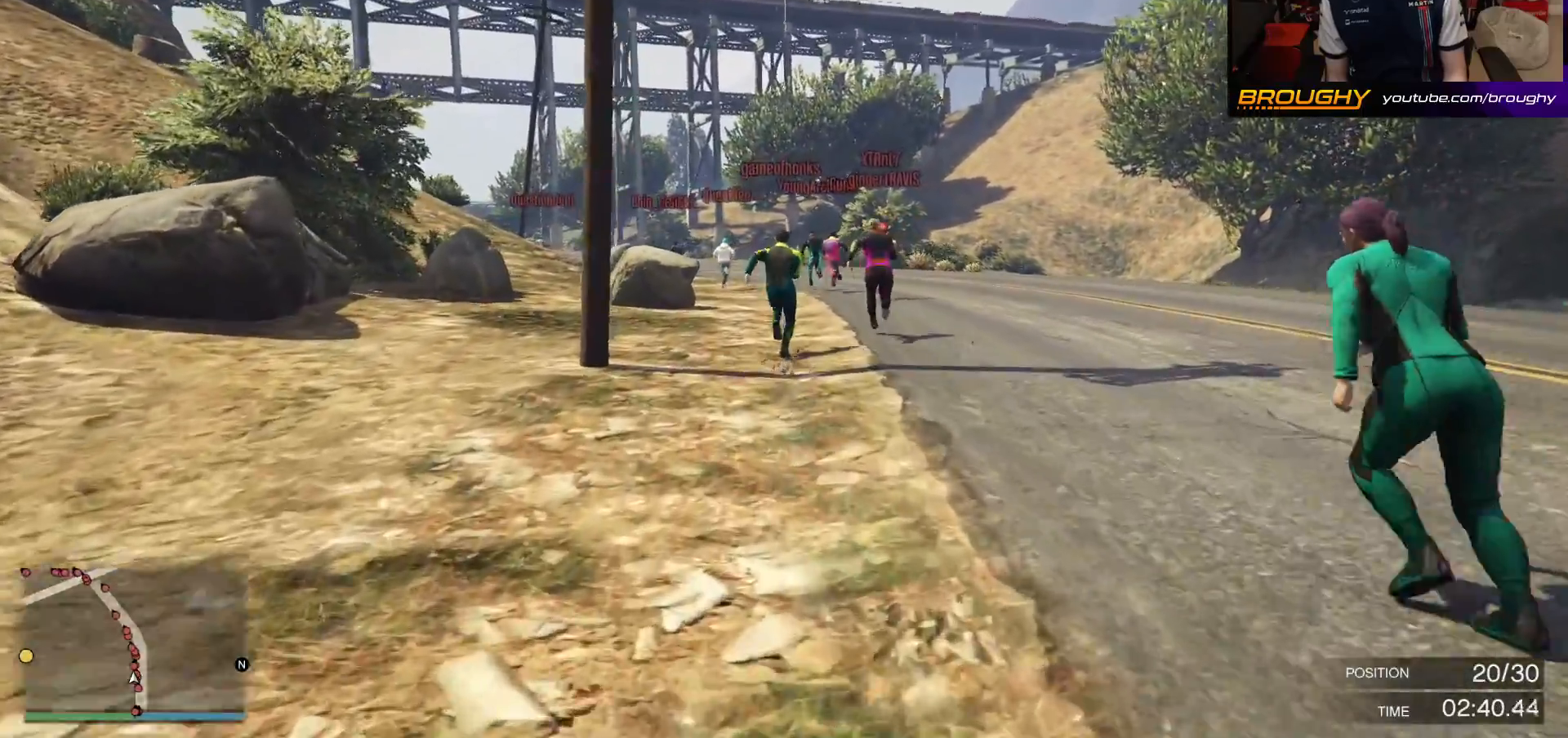
{"buttons": ["A"], "left_stick": "center", "right_stick": "center", "events": []}
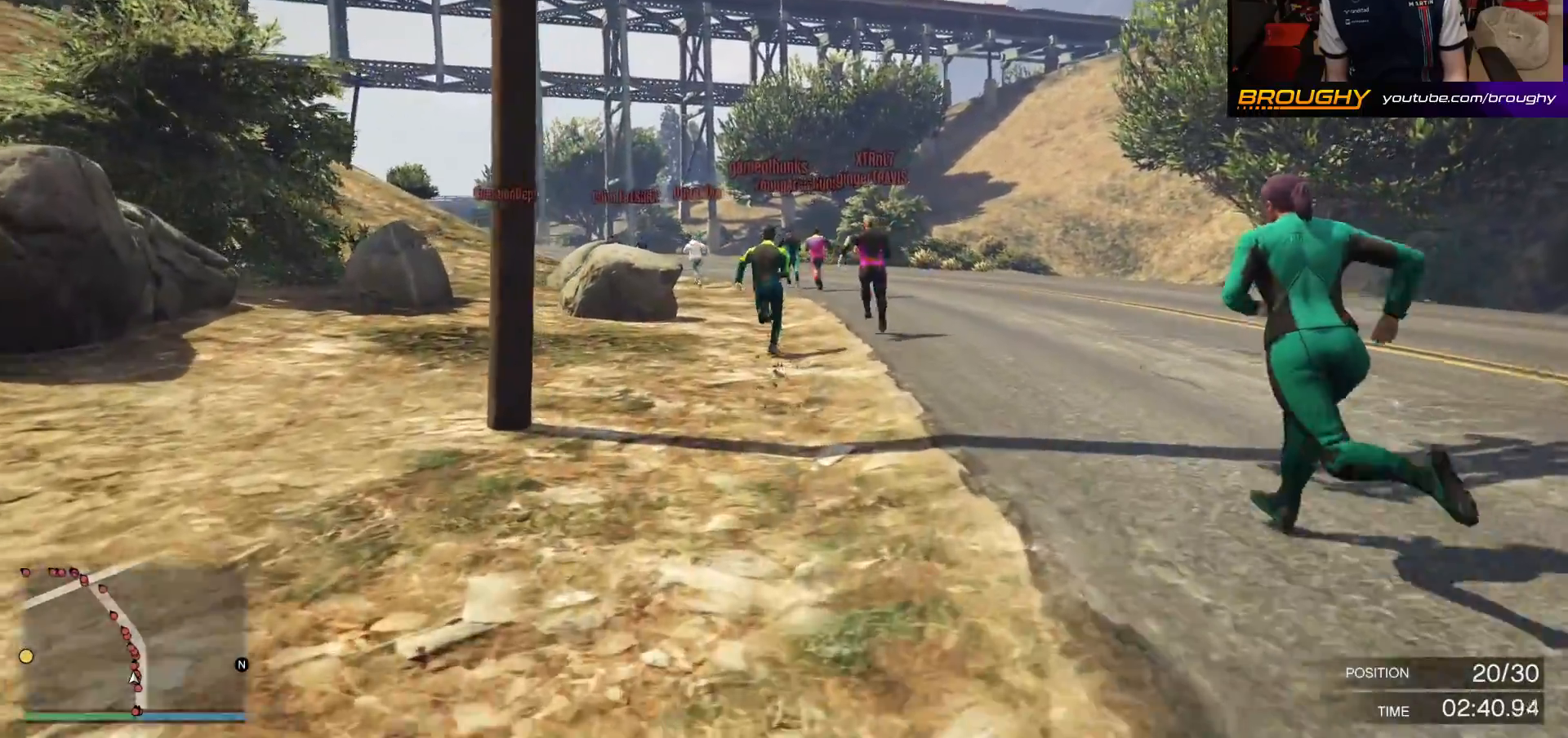
{"buttons": ["A"], "left_stick": "center", "right_stick": "center", "events": []}
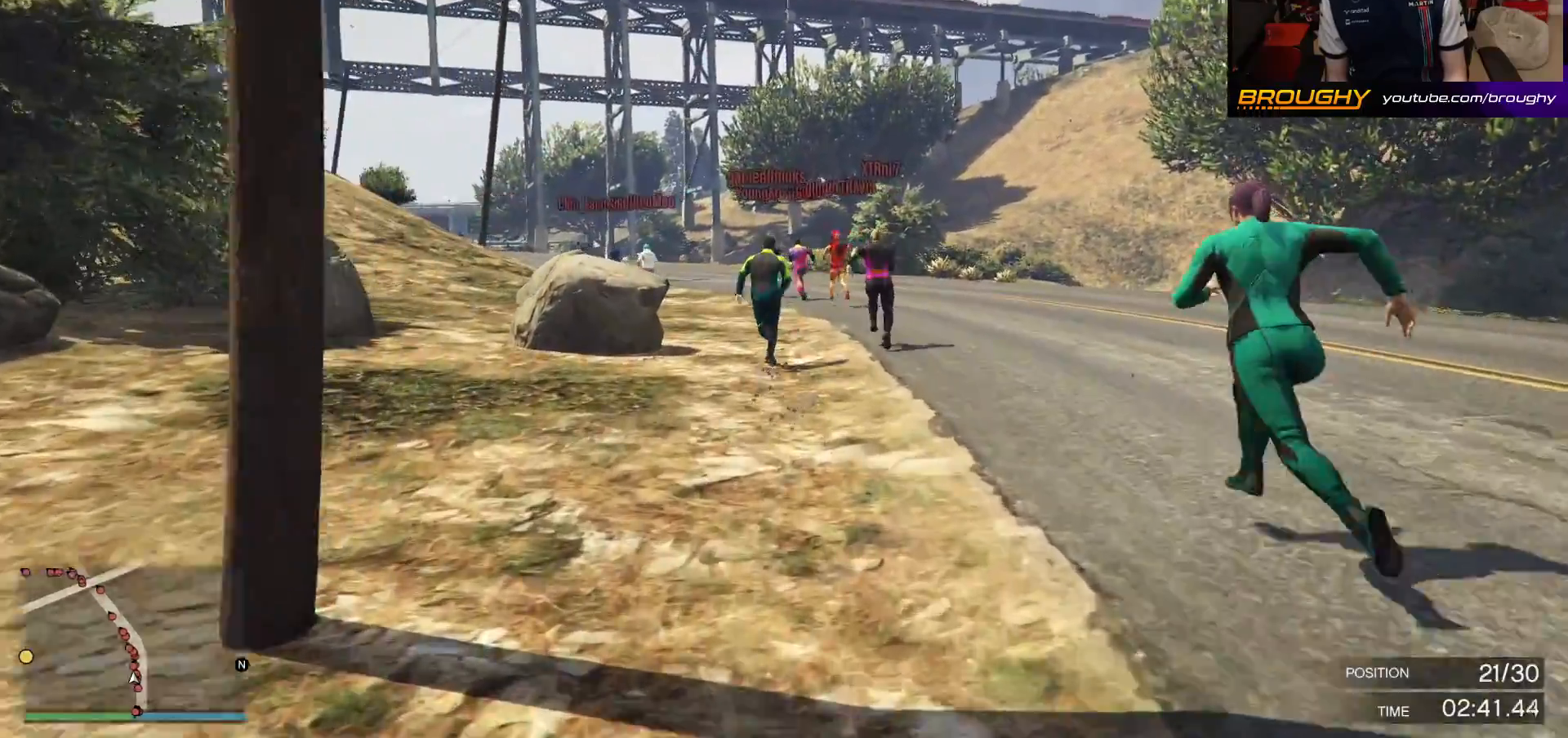
{"buttons": ["A"], "left_stick": "center", "right_stick": "center", "events": []}
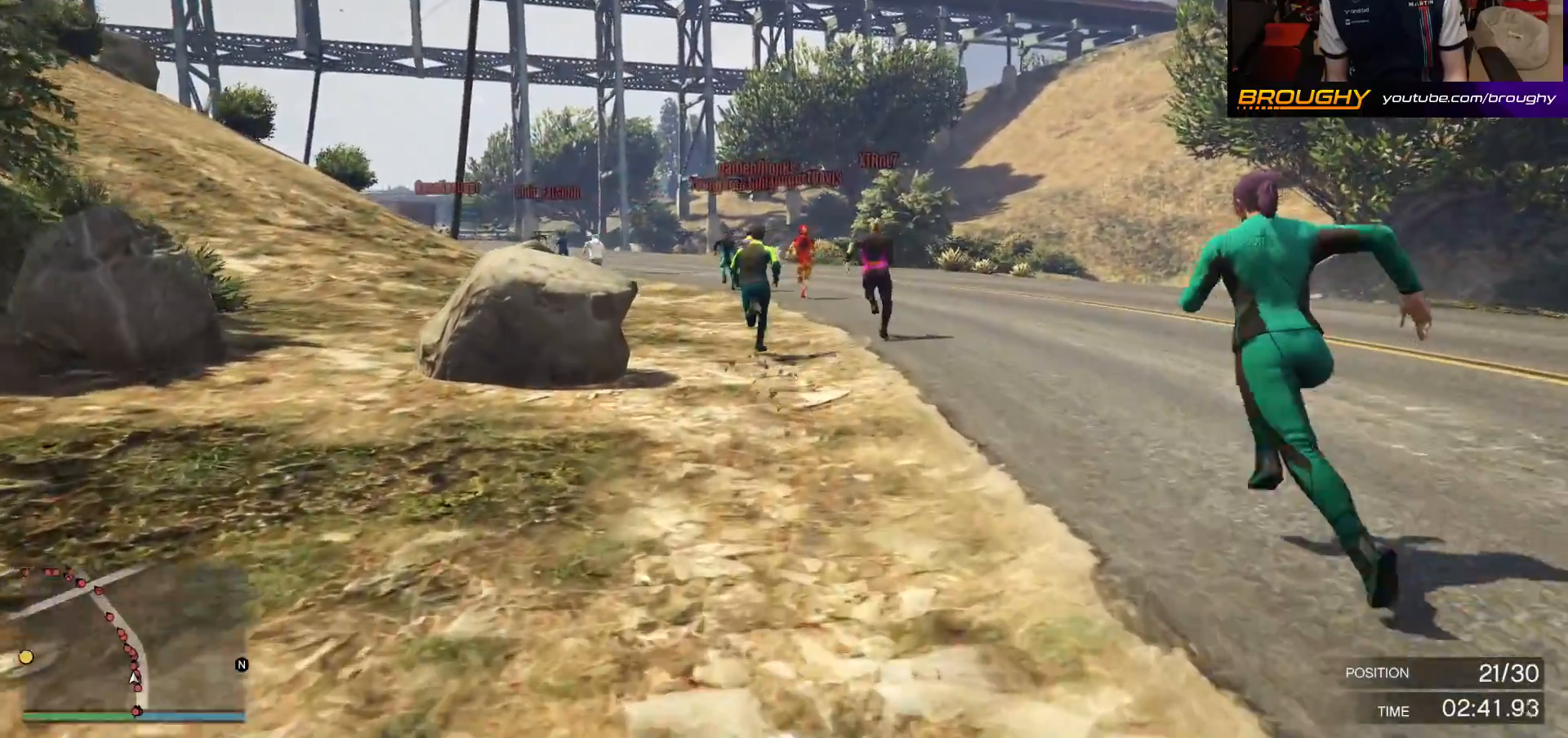
{"buttons": ["A"], "left_stick": "center", "right_stick": "center", "events": []}